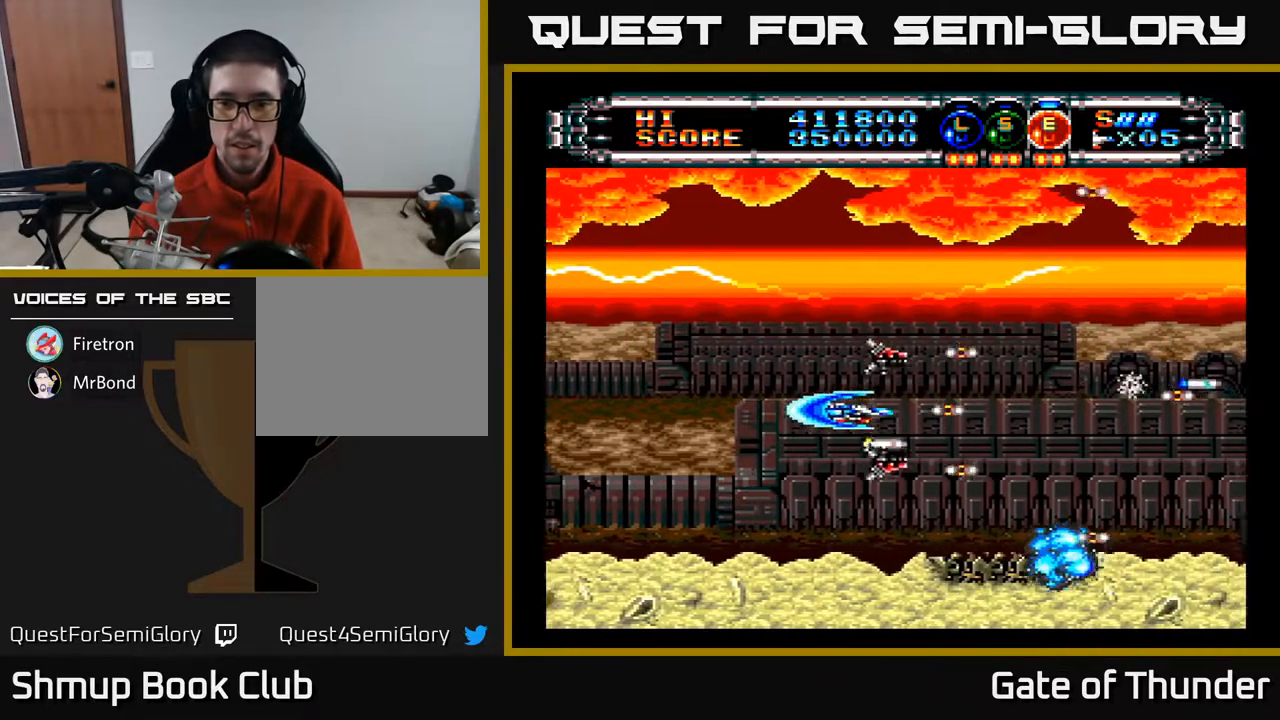
Gameplay with a controller (Xbox layout); each line is a JSON object with the inputs held at the frame after it. "events" lists button and stick changes between this image and that frame as [ms after this image, input, new state], when the widget could be followed in between. Not read: right_stick.
{"buttons": ["A"], "left_stick": "center", "events": []}
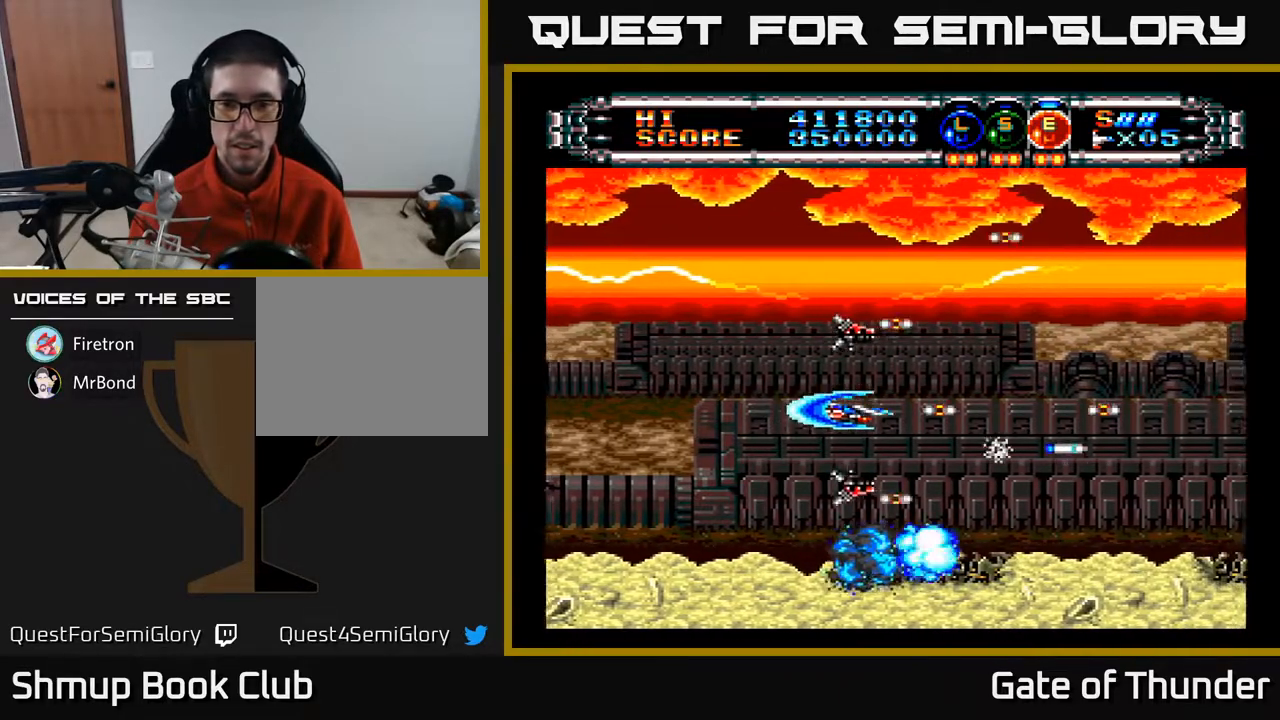
{"buttons": ["A", "DPAD_RIGHT"], "left_stick": "center", "events": [[83, "DPAD_LEFT", "down"], [117, "DPAD_UP", "down"], [283, "DPAD_LEFT", "up"], [333, "DPAD_UP", "up"], [383, "DPAD_RIGHT", "down"]]}
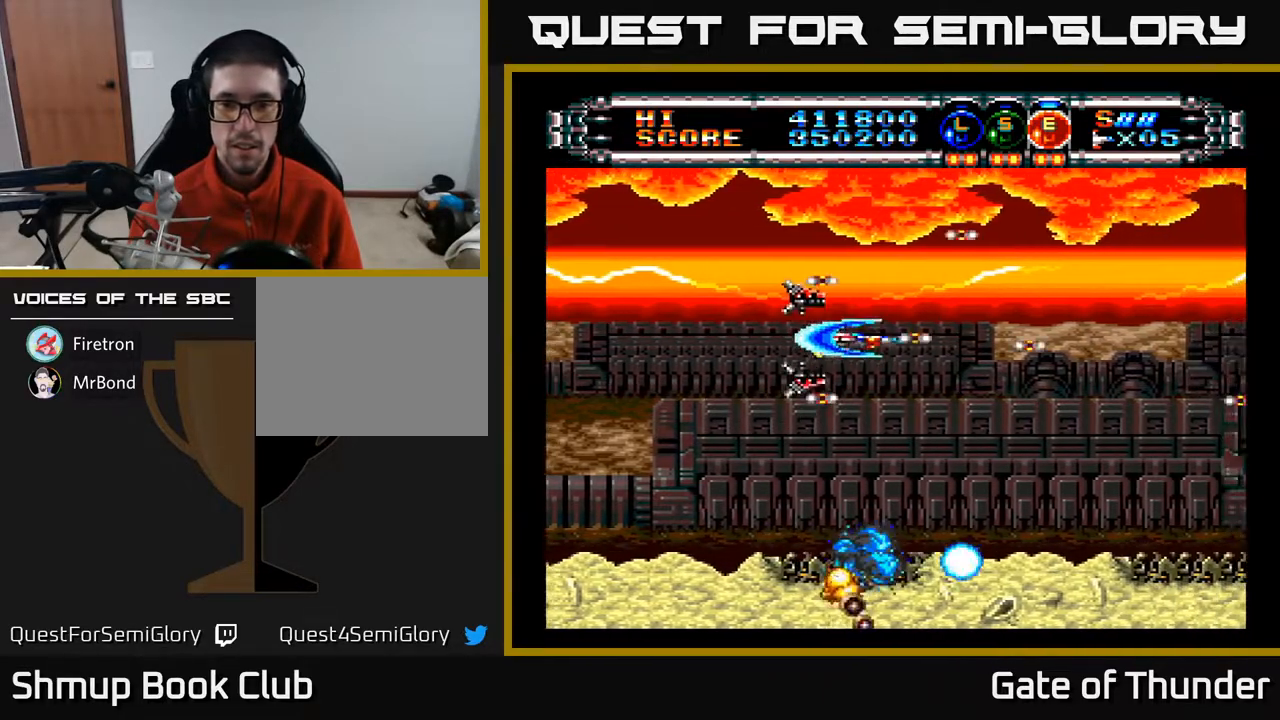
{"buttons": ["A", "DPAD_LEFT"], "left_stick": "center", "events": [[183, "DPAD_RIGHT", "up"], [283, "DPAD_LEFT", "down"]]}
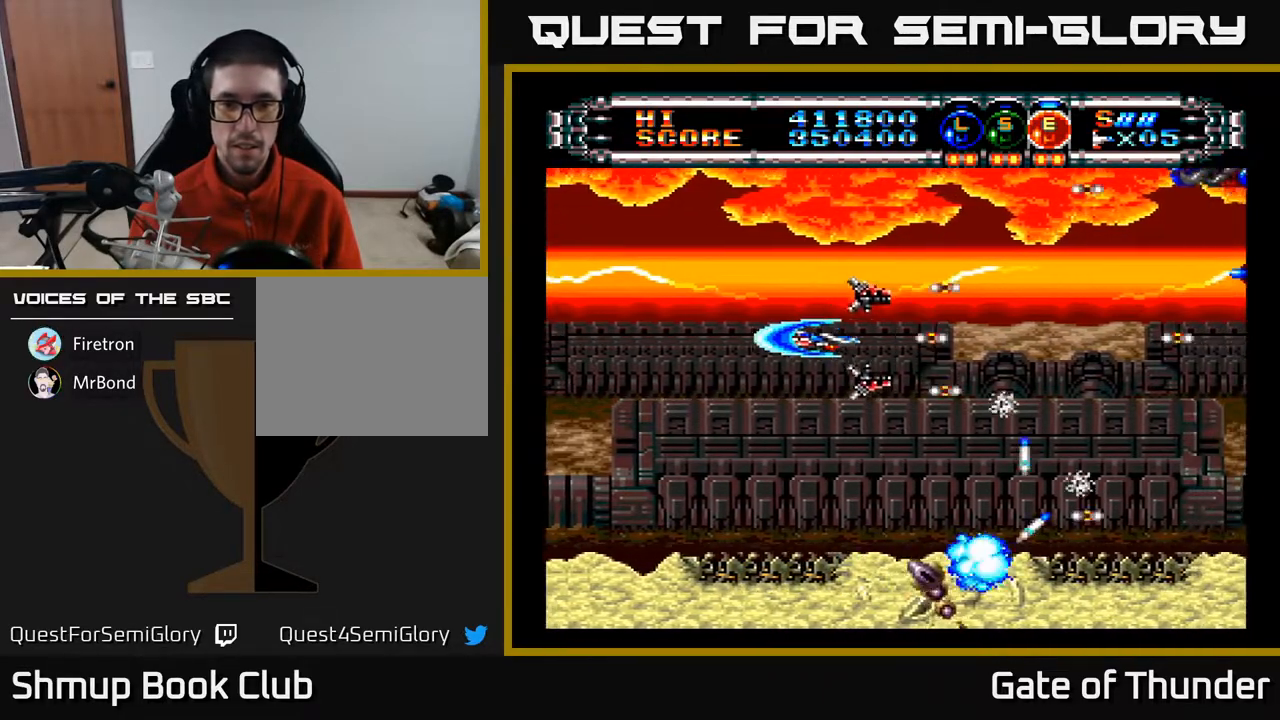
{"buttons": ["A", "DPAD_RIGHT"], "left_stick": "center", "events": [[33, "DPAD_LEFT", "up"], [150, "DPAD_LEFT", "down"], [300, "DPAD_DOWN", "down"], [300, "DPAD_LEFT", "up"], [383, "DPAD_RIGHT", "down"], [433, "DPAD_DOWN", "up"]]}
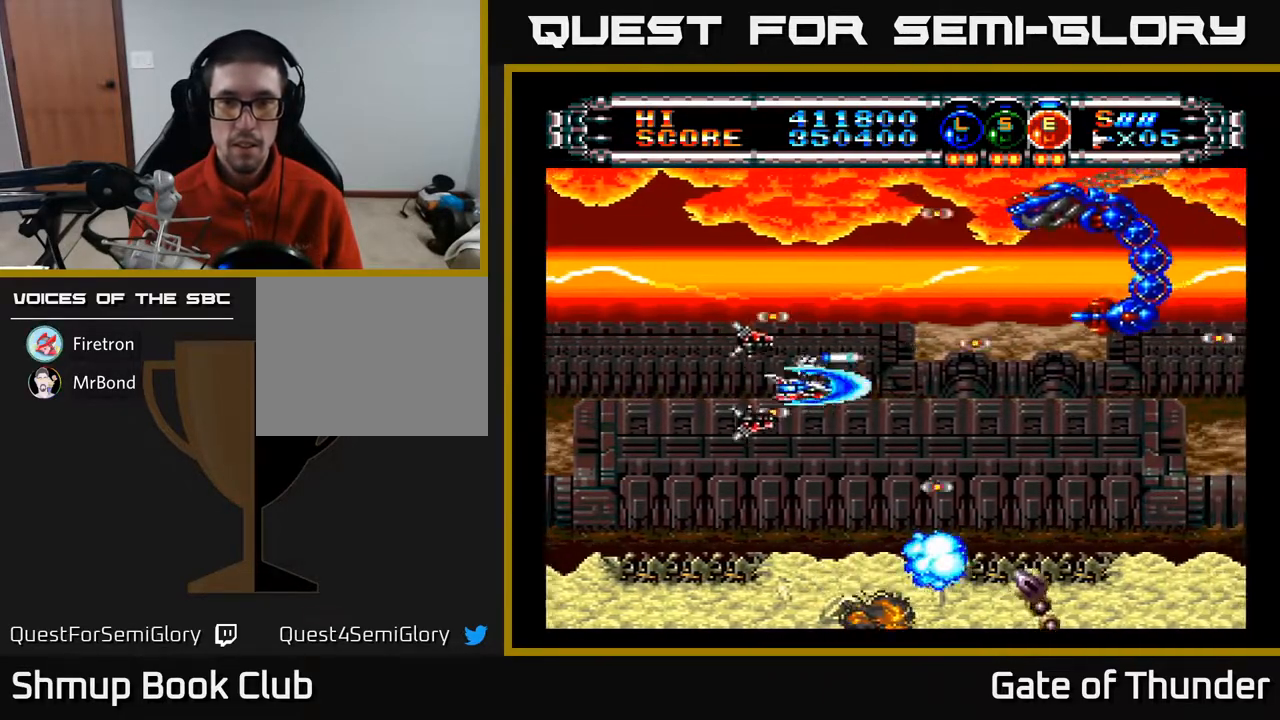
{"buttons": ["A", "DPAD_LEFT"], "left_stick": "center", "events": [[83, "DPAD_UP", "down"], [117, "DPAD_RIGHT", "up"], [233, "DPAD_LEFT", "down"], [433, "DPAD_UP", "up"]]}
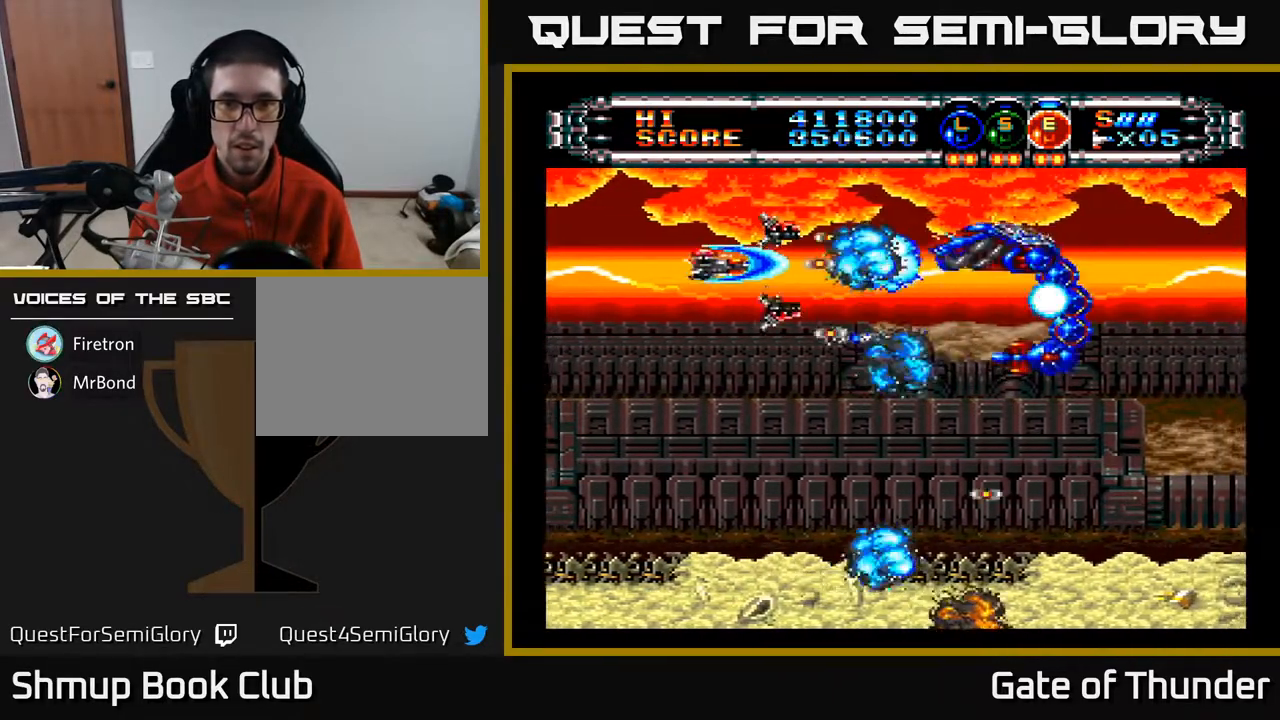
{"buttons": ["A", "DPAD_DOWN"], "left_stick": "center", "events": [[150, "DPAD_LEFT", "up"], [367, "DPAD_DOWN", "down"]]}
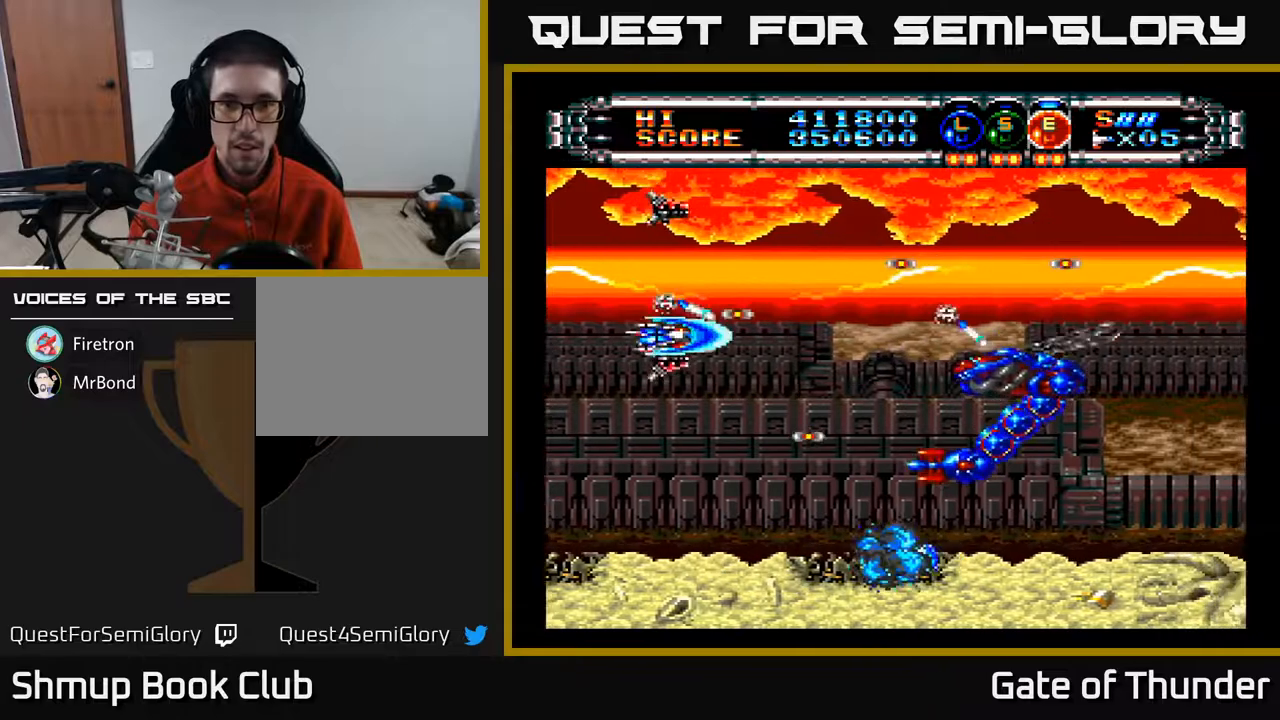
{"buttons": ["A", "DPAD_RIGHT"], "left_stick": "center", "events": [[33, "DPAD_DOWN", "up"], [217, "DPAD_UP", "down"], [333, "DPAD_RIGHT", "down"], [333, "DPAD_UP", "up"]]}
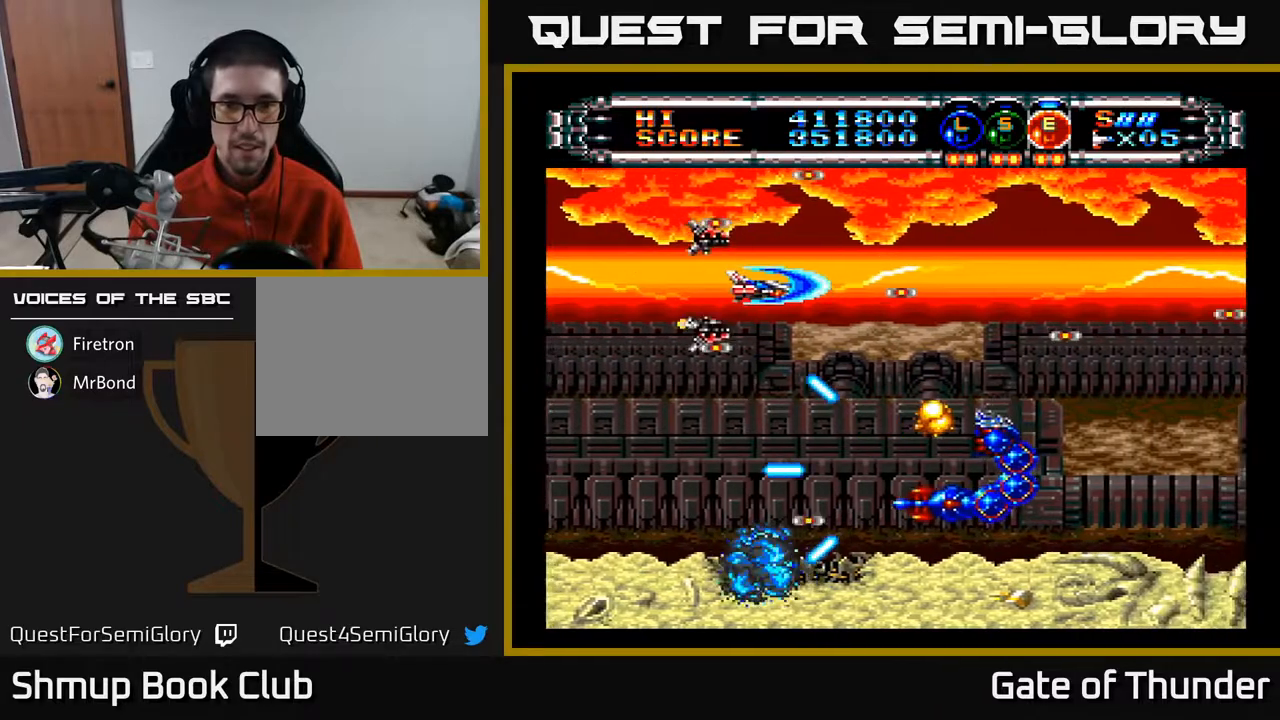
{"buttons": ["A", "DPAD_DOWN"], "left_stick": "center", "events": [[67, "DPAD_UP", "down"], [83, "DPAD_RIGHT", "up"], [167, "DPAD_UP", "up"], [183, "DPAD_RIGHT", "down"], [467, "DPAD_DOWN", "down"], [483, "DPAD_RIGHT", "up"]]}
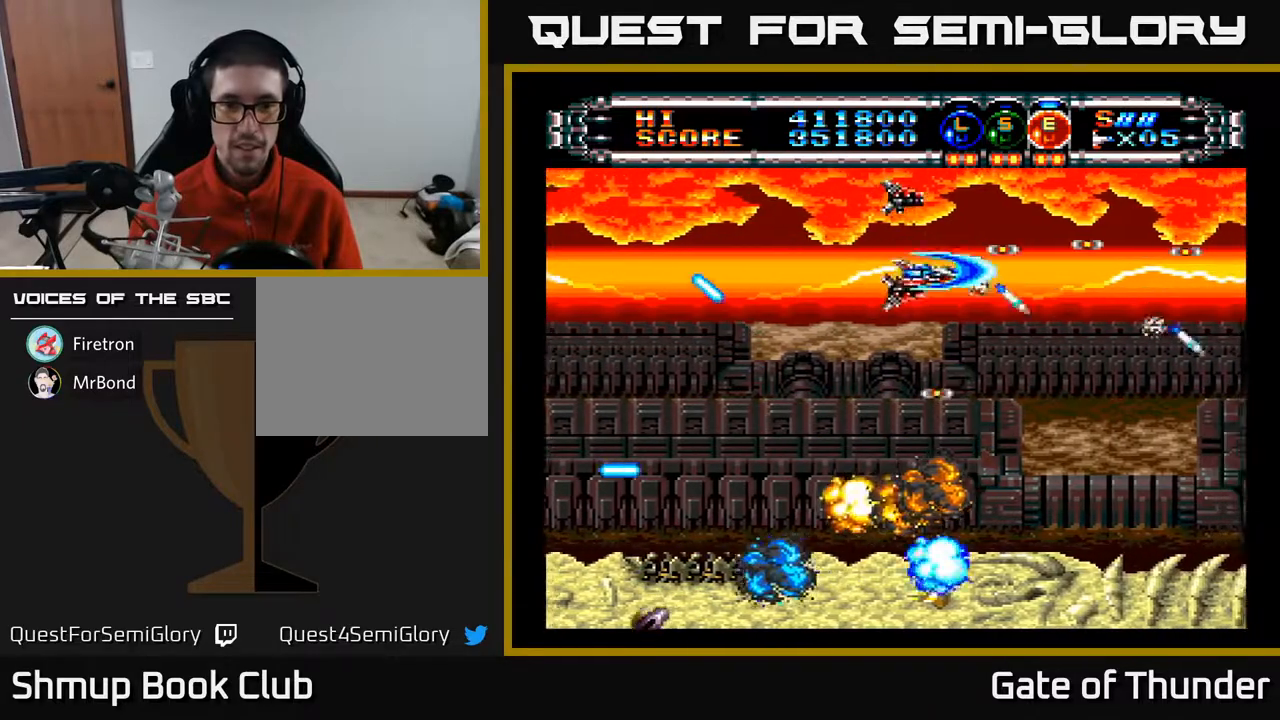
{"buttons": ["A", "DPAD_LEFT"], "left_stick": "center", "events": [[267, "DPAD_DOWN", "up"], [317, "DPAD_LEFT", "down"], [367, "DPAD_UP", "down"], [433, "DPAD_UP", "up"]]}
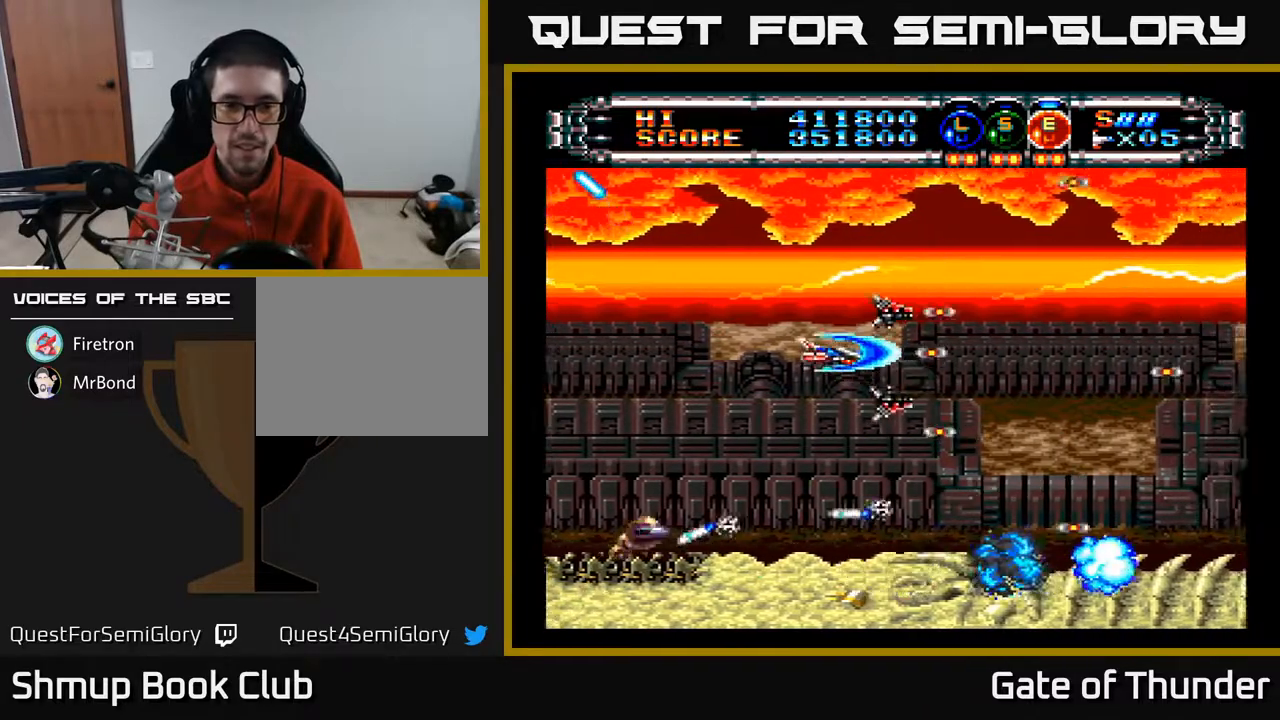
{"buttons": ["A"], "left_stick": "center", "events": [[117, "DPAD_UP", "down"], [233, "DPAD_UP", "up"], [467, "DPAD_LEFT", "up"]]}
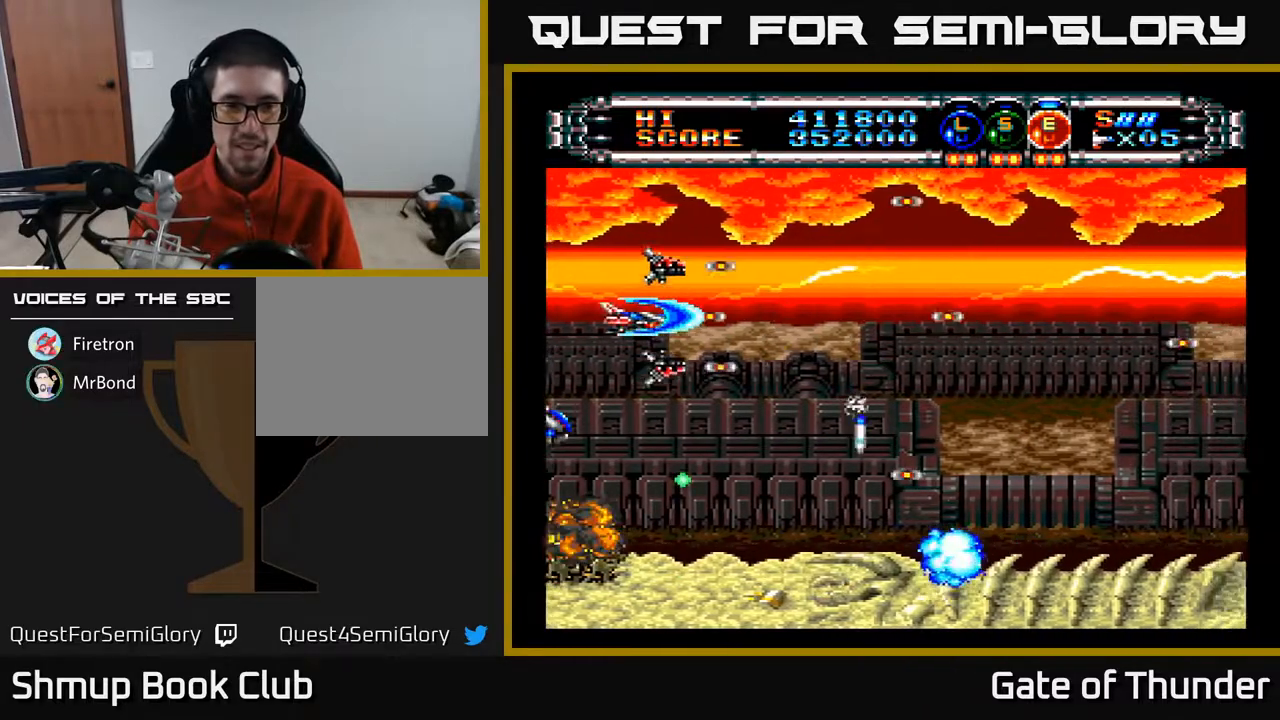
{"buttons": ["A", "DPAD_UP"], "left_stick": "center", "events": [[33, "DPAD_RIGHT", "down"], [200, "DPAD_RIGHT", "up"], [200, "DPAD_UP", "down"], [250, "DPAD_LEFT", "down"], [283, "DPAD_UP", "up"], [500, "DPAD_LEFT", "up"], [500, "DPAD_UP", "down"]]}
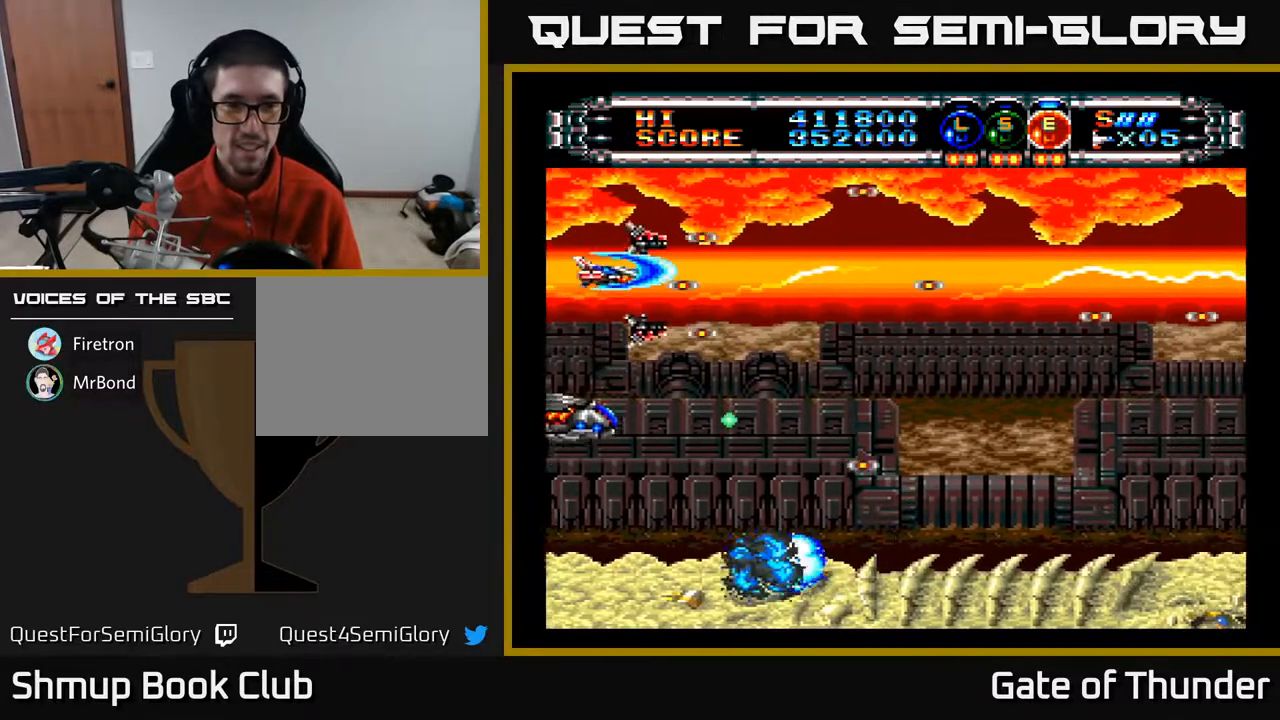
{"buttons": ["A"], "left_stick": "center", "events": [[133, "DPAD_UP", "up"]]}
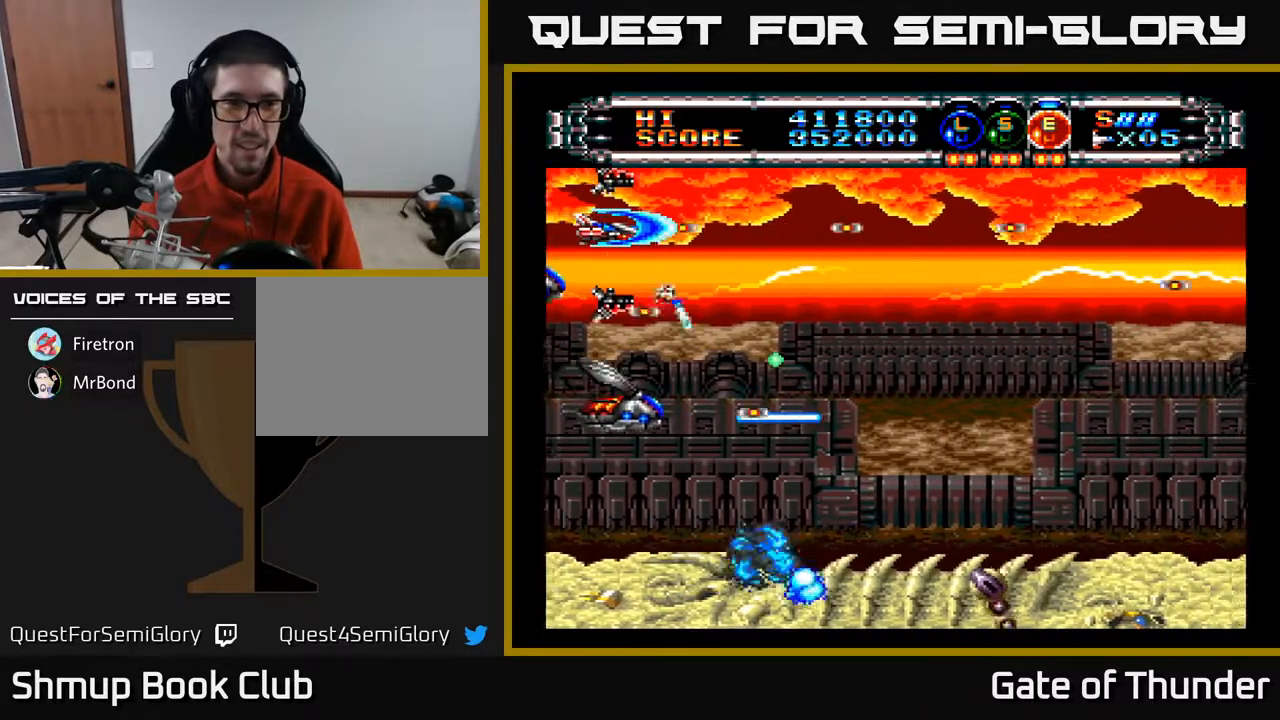
{"buttons": ["A", "L1", "DPAD_DOWN"], "left_stick": "center", "events": [[167, "DPAD_RIGHT", "down"], [250, "DPAD_RIGHT", "up"], [433, "L1", "down"], [450, "DPAD_DOWN", "down"]]}
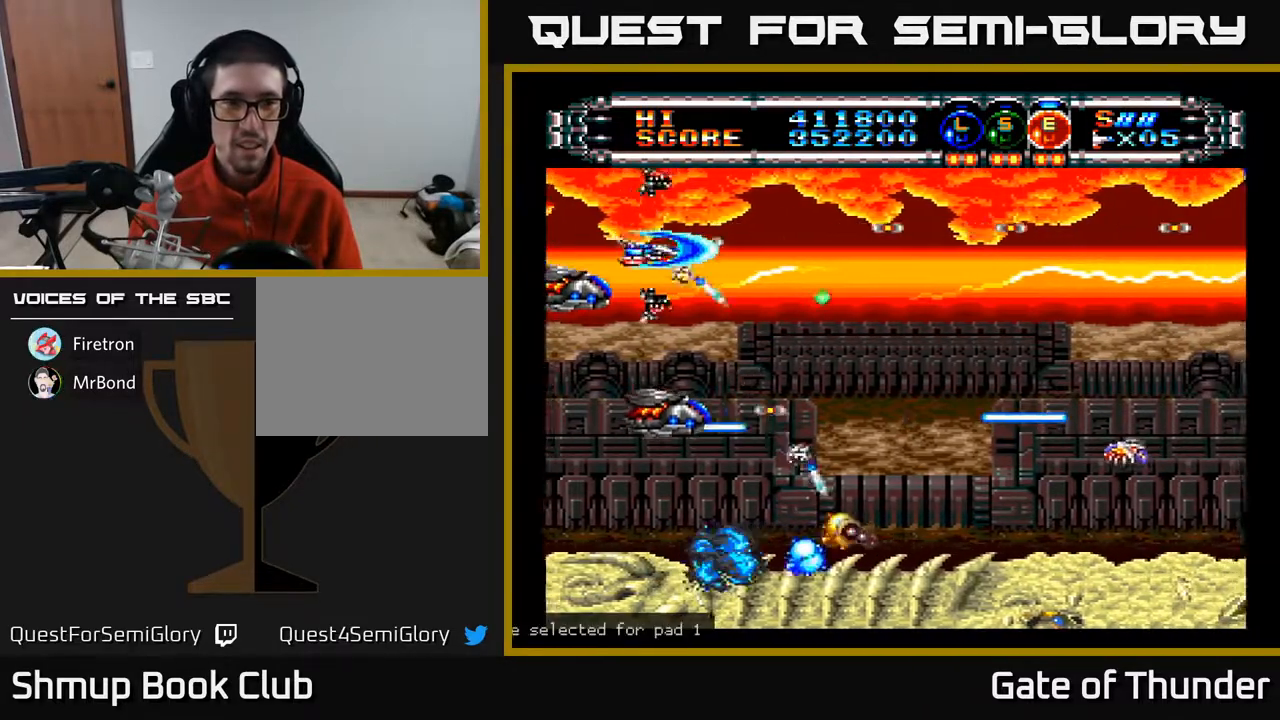
{"buttons": ["A"], "left_stick": "center", "events": [[33, "L1", "up"], [83, "DPAD_DOWN", "up"], [100, "L1", "down"], [167, "DPAD_RIGHT", "down"], [200, "L1", "up"], [383, "DPAD_RIGHT", "up"]]}
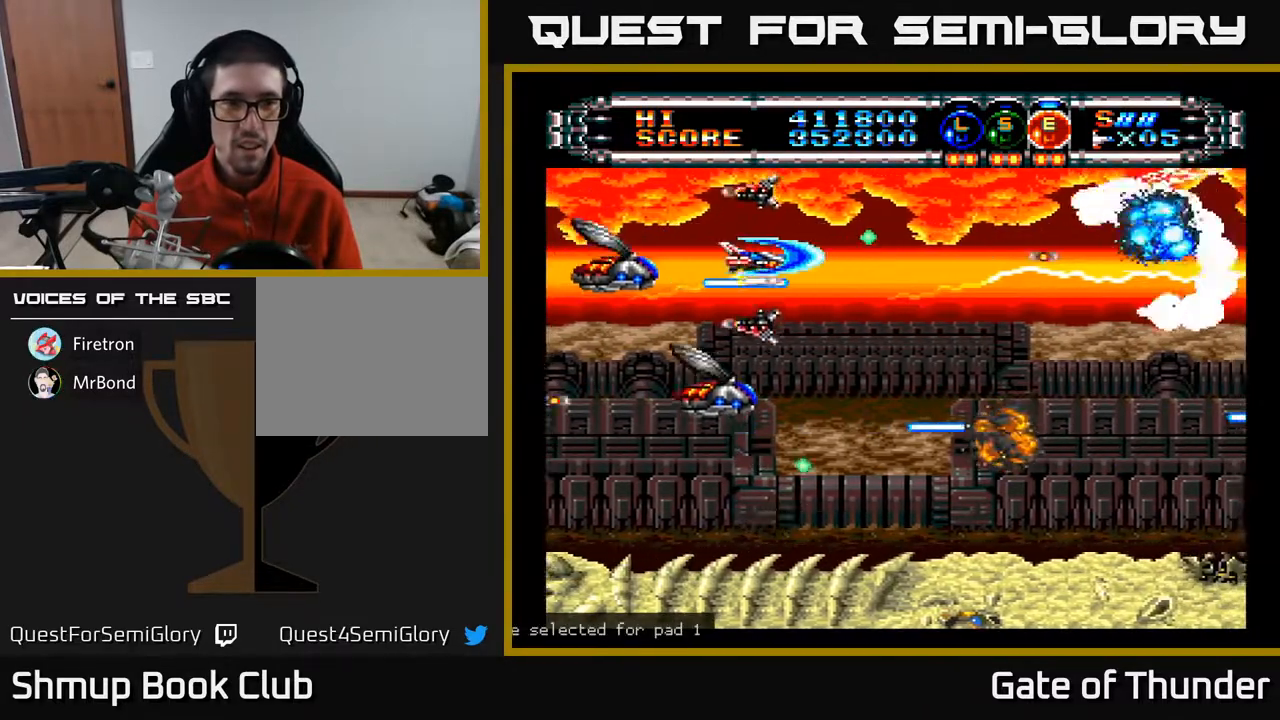
{"buttons": ["A"], "left_stick": "center", "events": [[67, "DPAD_UP", "down"], [217, "DPAD_UP", "up"], [300, "DPAD_LEFT", "down"], [450, "DPAD_LEFT", "up"]]}
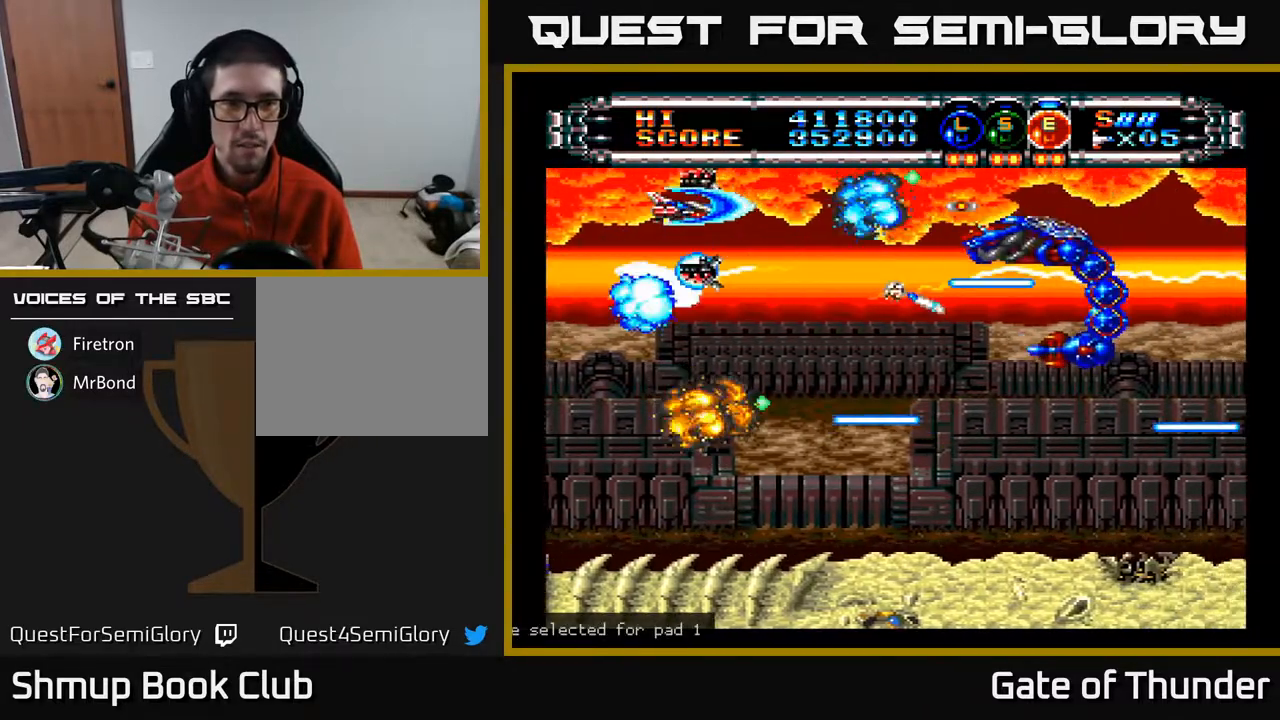
{"buttons": ["A"], "left_stick": "center", "events": [[133, "DPAD_LEFT", "down"], [300, "DPAD_LEFT", "up"]]}
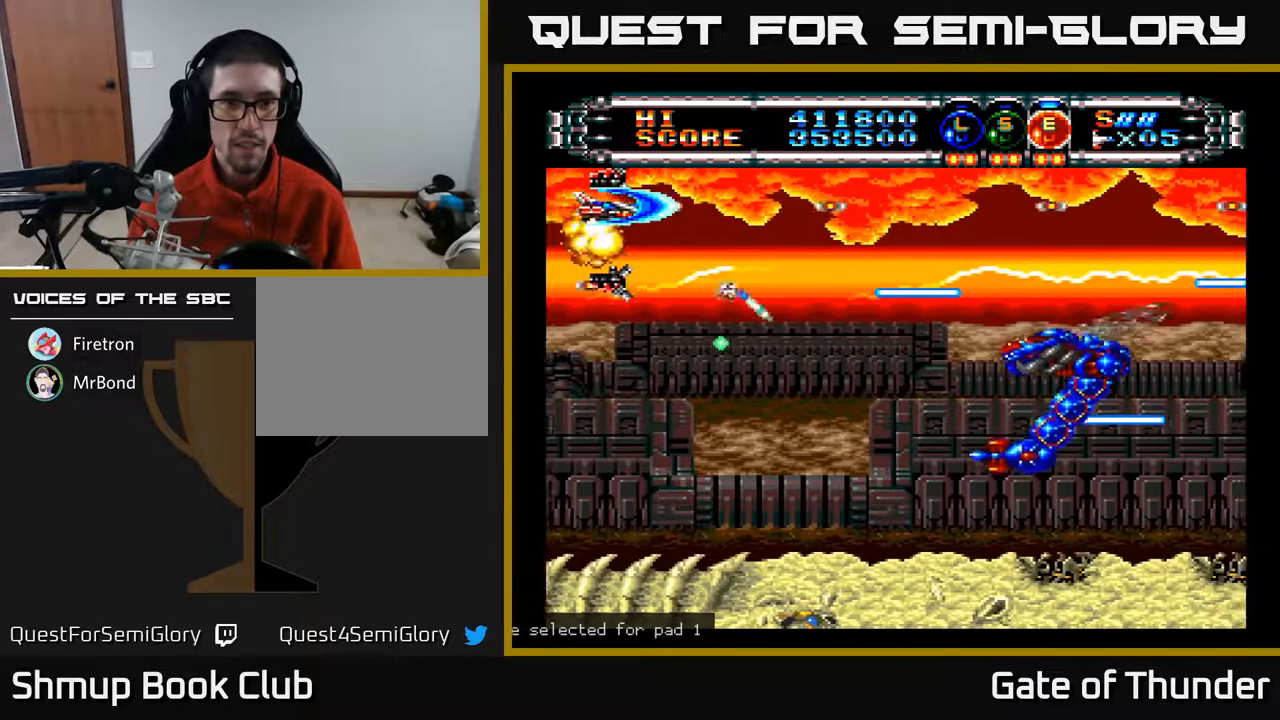
{"buttons": ["A", "L1", "DPAD_UP", "DPAD_RIGHT"], "left_stick": "center", "events": [[50, "DPAD_DOWN", "down"], [150, "DPAD_RIGHT", "down"], [167, "DPAD_DOWN", "up"], [450, "L1", "down"], [467, "DPAD_UP", "down"]]}
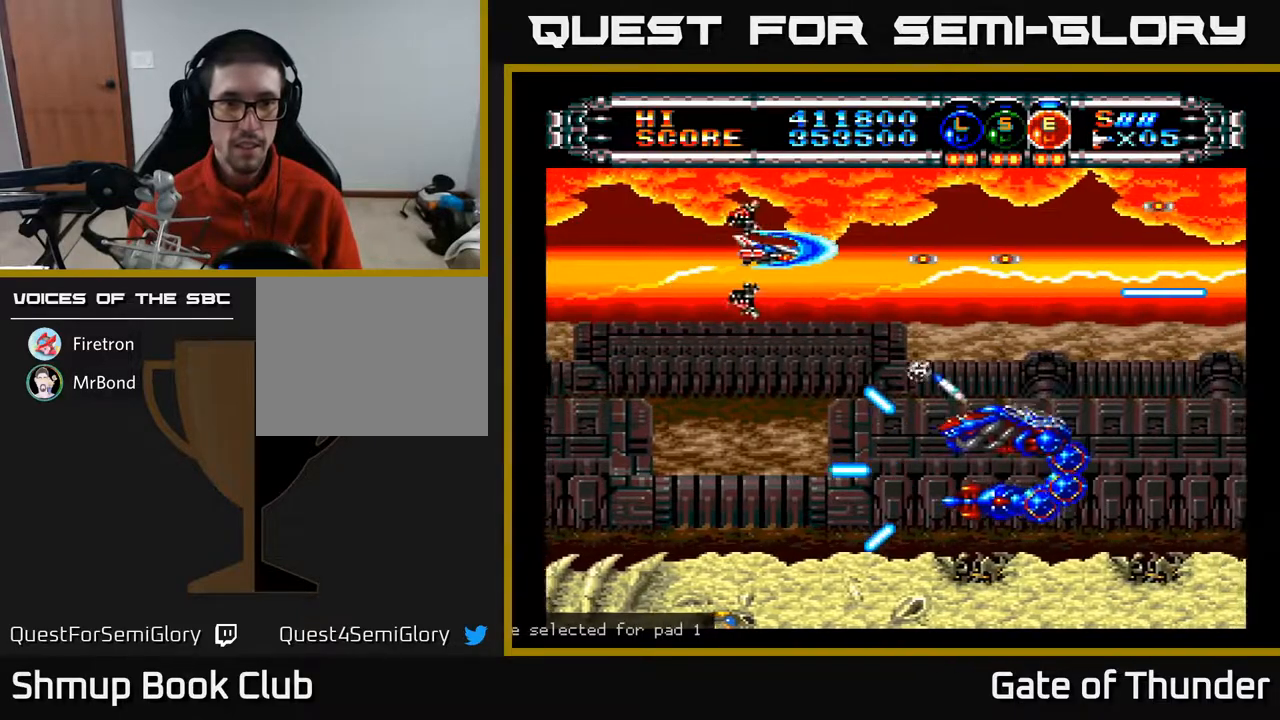
{"buttons": ["A", "DPAD_LEFT"], "left_stick": "center", "events": [[33, "DPAD_UP", "up"], [50, "L1", "up"], [117, "L1", "down"], [217, "L1", "up"], [350, "DPAD_RIGHT", "up"], [450, "DPAD_LEFT", "down"]]}
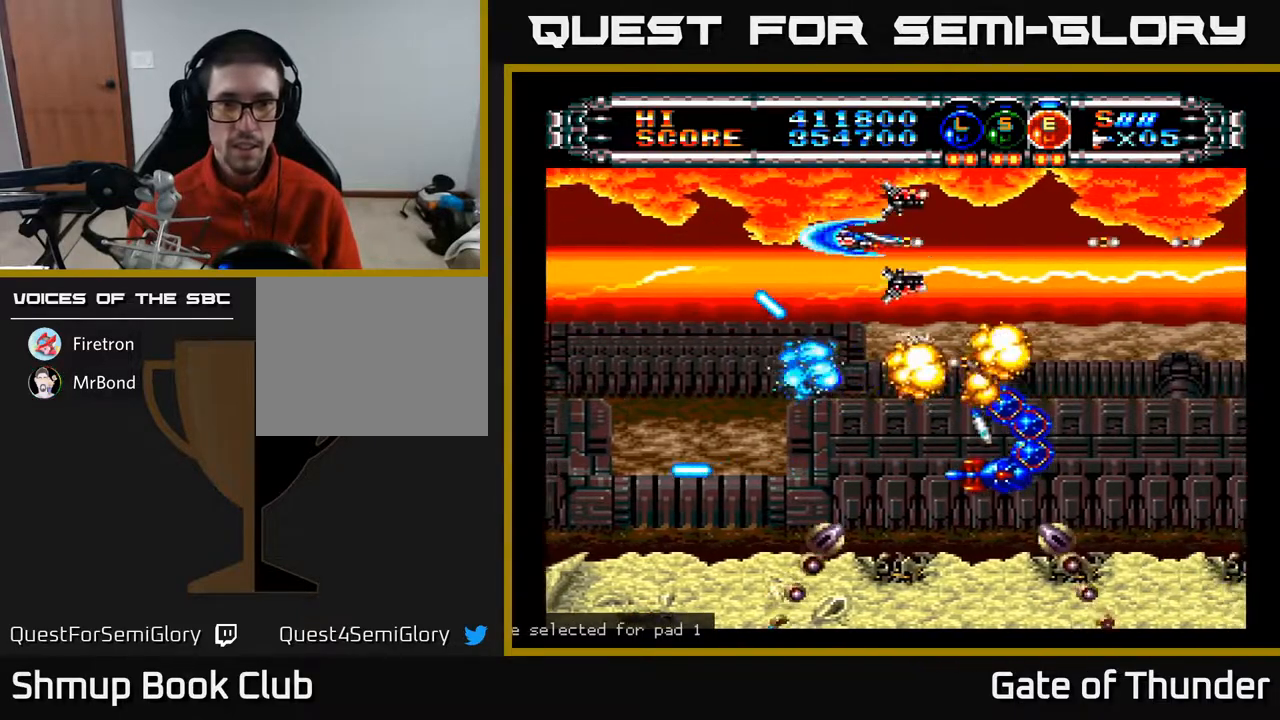
{"buttons": ["A", "DPAD_DOWN", "DPAD_LEFT"], "left_stick": "center", "events": [[17, "DPAD_UP", "down"], [117, "DPAD_UP", "up"], [133, "DPAD_LEFT", "up"], [283, "DPAD_DOWN", "down"], [417, "DPAD_LEFT", "down"]]}
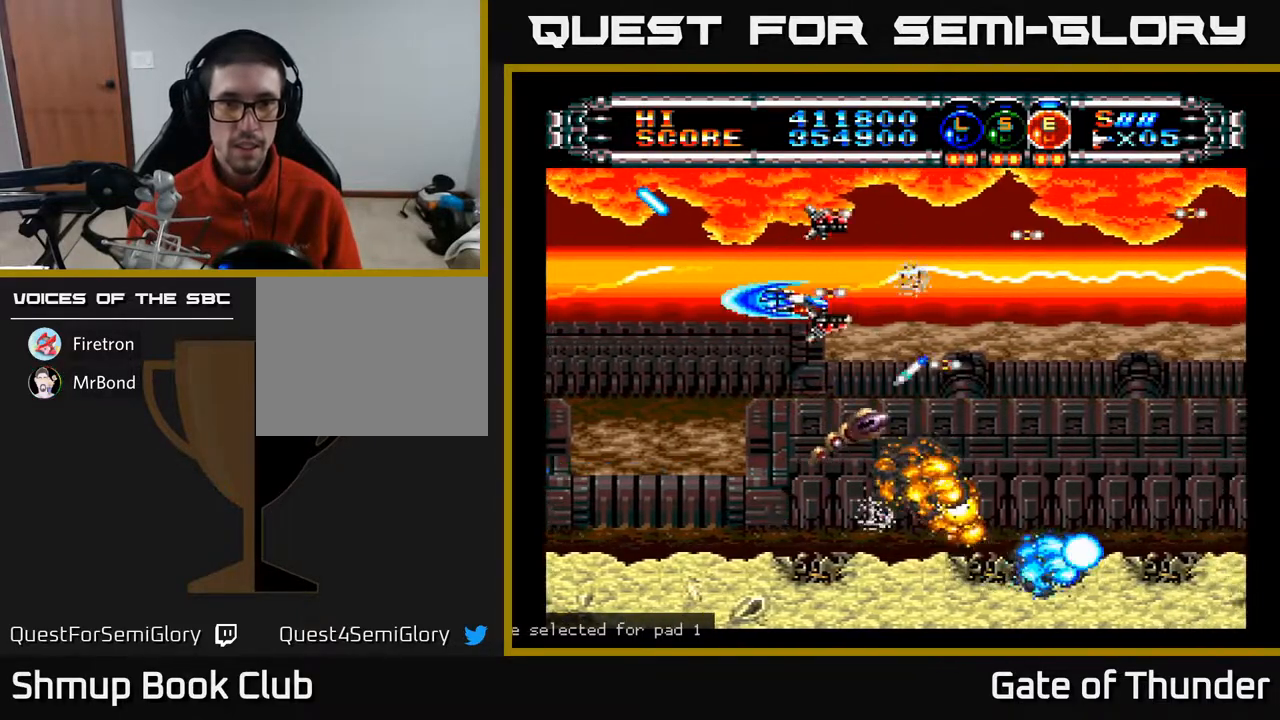
{"buttons": ["A", "DPAD_RIGHT"], "left_stick": "center", "events": [[50, "DPAD_LEFT", "up"], [83, "DPAD_RIGHT", "down"], [117, "DPAD_DOWN", "up"], [117, "DPAD_RIGHT", "up"], [167, "DPAD_LEFT", "down"], [167, "DPAD_UP", "down"], [267, "DPAD_UP", "up"], [300, "DPAD_LEFT", "up"], [317, "DPAD_RIGHT", "down"]]}
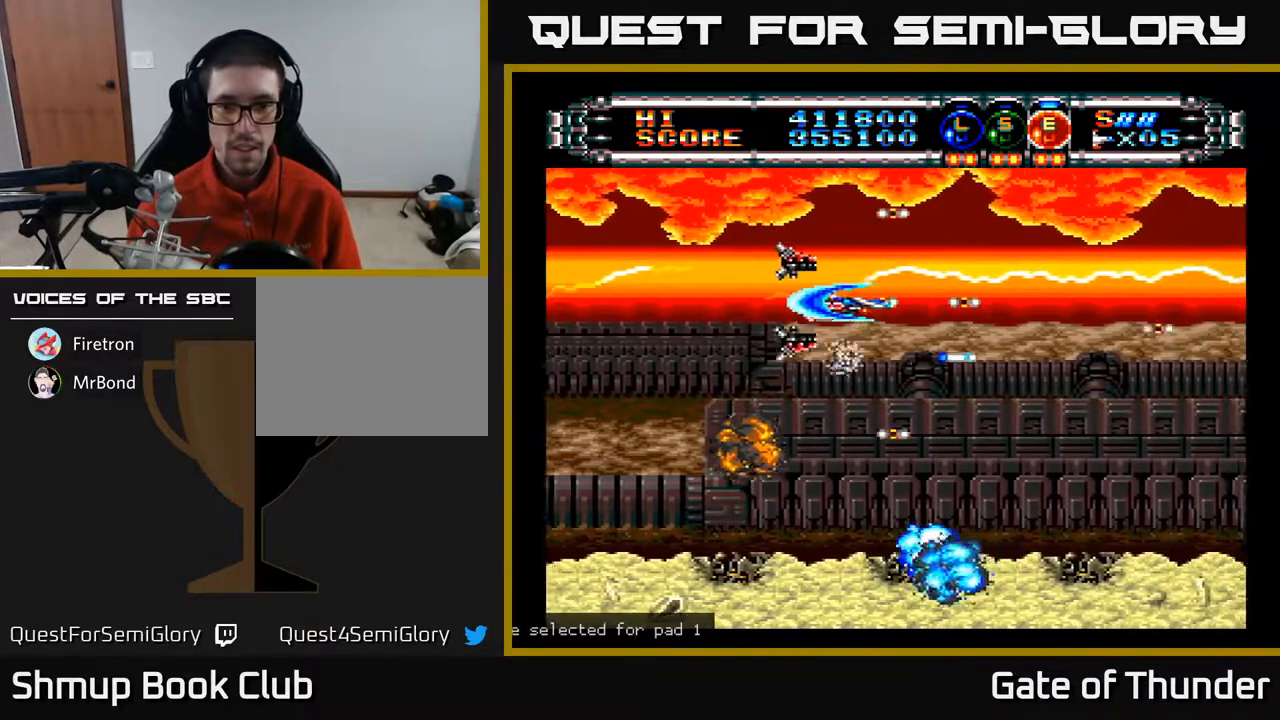
{"buttons": ["A"], "left_stick": "center", "events": [[233, "DPAD_DOWN", "down"], [433, "DPAD_DOWN", "up"], [450, "DPAD_RIGHT", "up"]]}
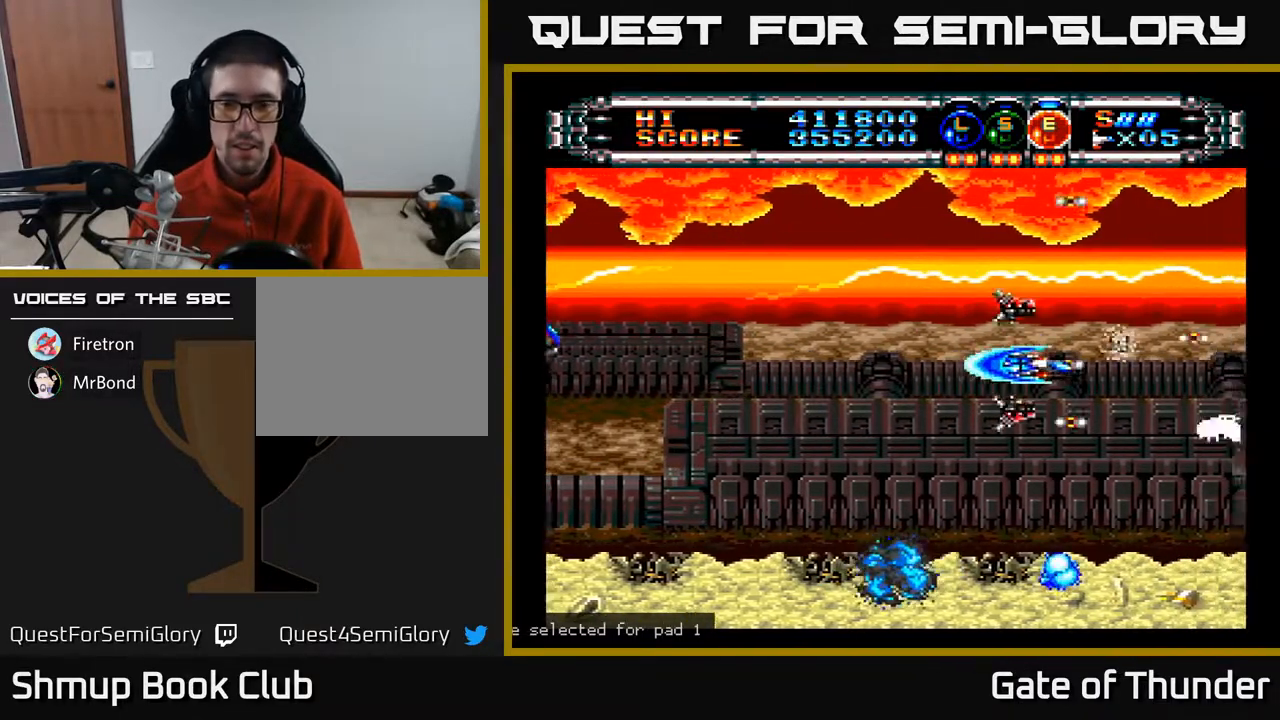
{"buttons": ["A", "DPAD_LEFT"], "left_stick": "center", "events": [[200, "DPAD_LEFT", "down"], [267, "DPAD_UP", "down"], [433, "DPAD_UP", "up"]]}
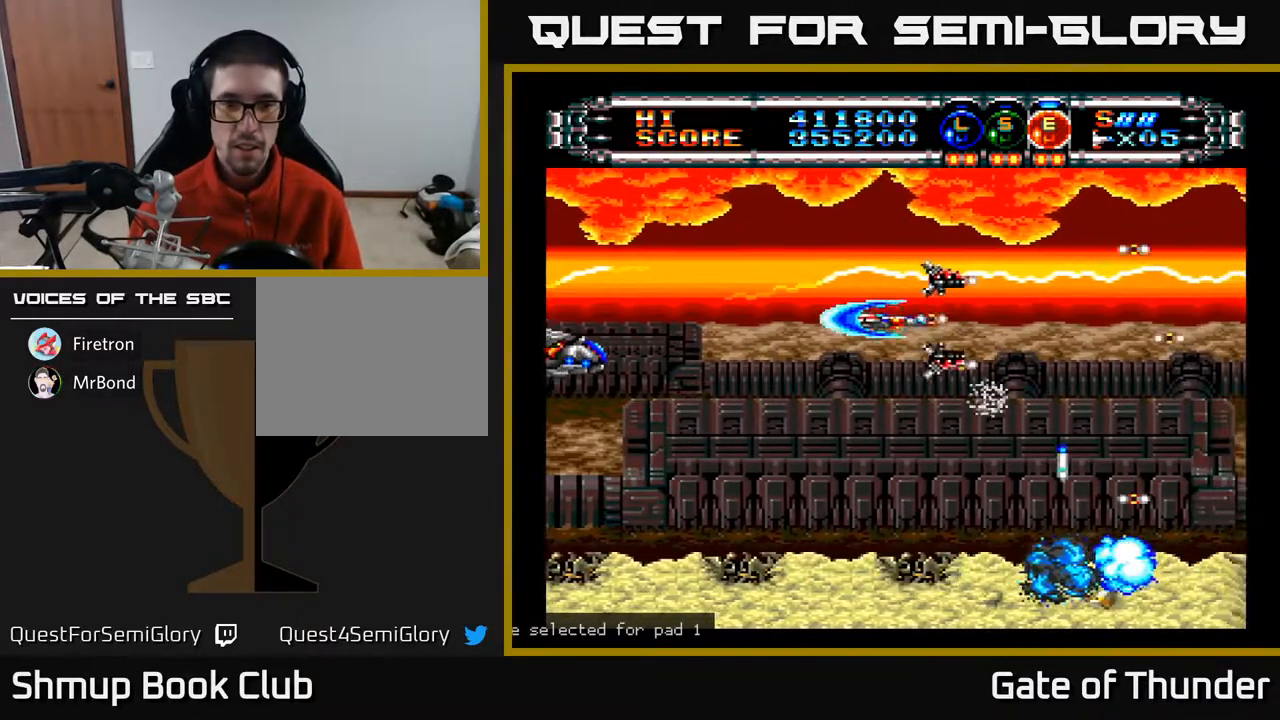
{"buttons": ["A", "DPAD_DOWN", "DPAD_LEFT"], "left_stick": "center", "events": [[50, "L1", "down"], [150, "L1", "up"], [167, "DPAD_DOWN", "down"], [183, "DPAD_LEFT", "up"], [217, "L1", "down"], [300, "DPAD_LEFT", "down"], [367, "L1", "up"]]}
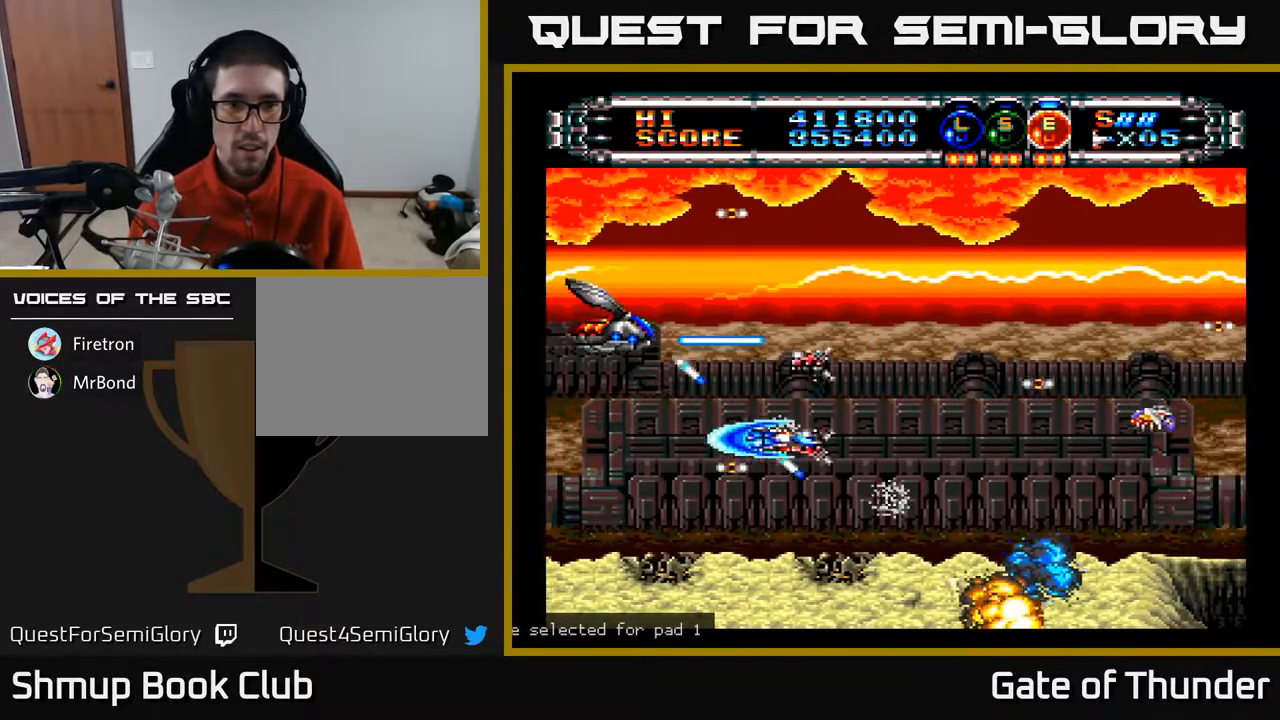
{"buttons": ["A", "DPAD_RIGHT"], "left_stick": "center", "events": [[150, "DPAD_DOWN", "up"], [250, "DPAD_LEFT", "up"], [483, "DPAD_RIGHT", "down"]]}
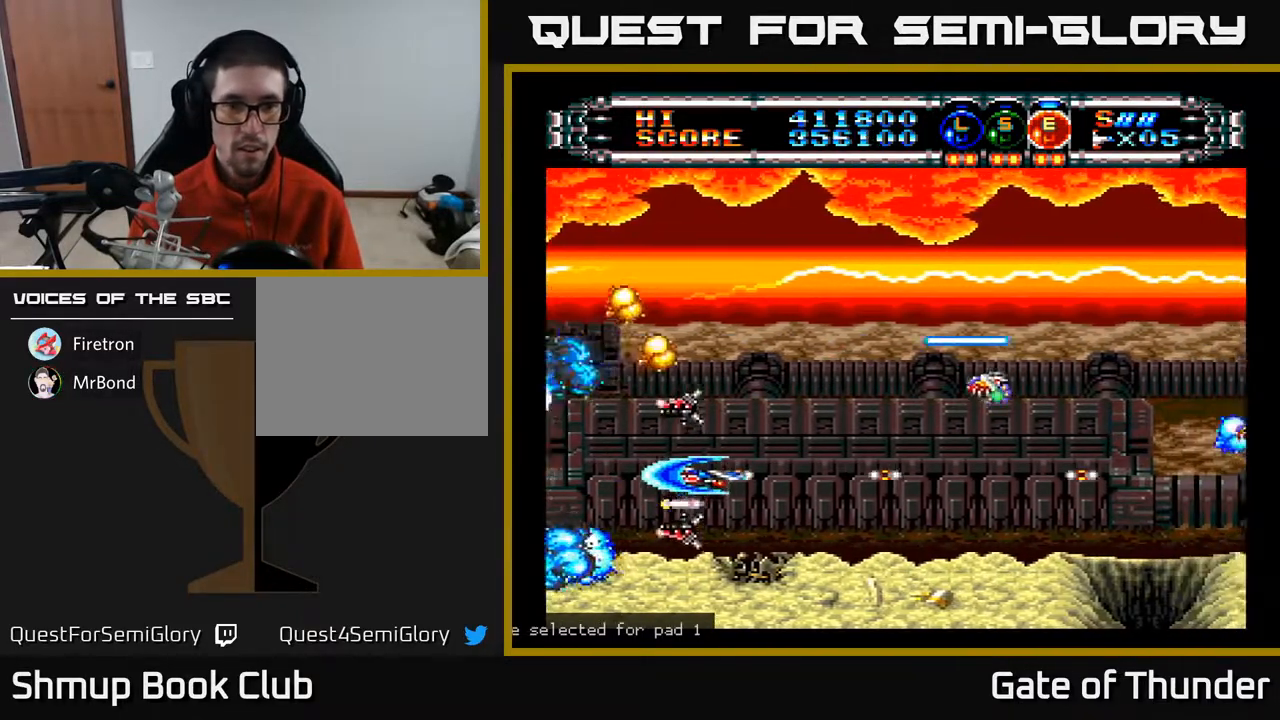
{"buttons": ["A", "DPAD_RIGHT"], "left_stick": "center", "events": [[167, "DPAD_UP", "down"], [183, "DPAD_RIGHT", "up"], [217, "DPAD_UP", "up"], [250, "DPAD_LEFT", "down"], [333, "DPAD_LEFT", "up"], [383, "DPAD_RIGHT", "down"]]}
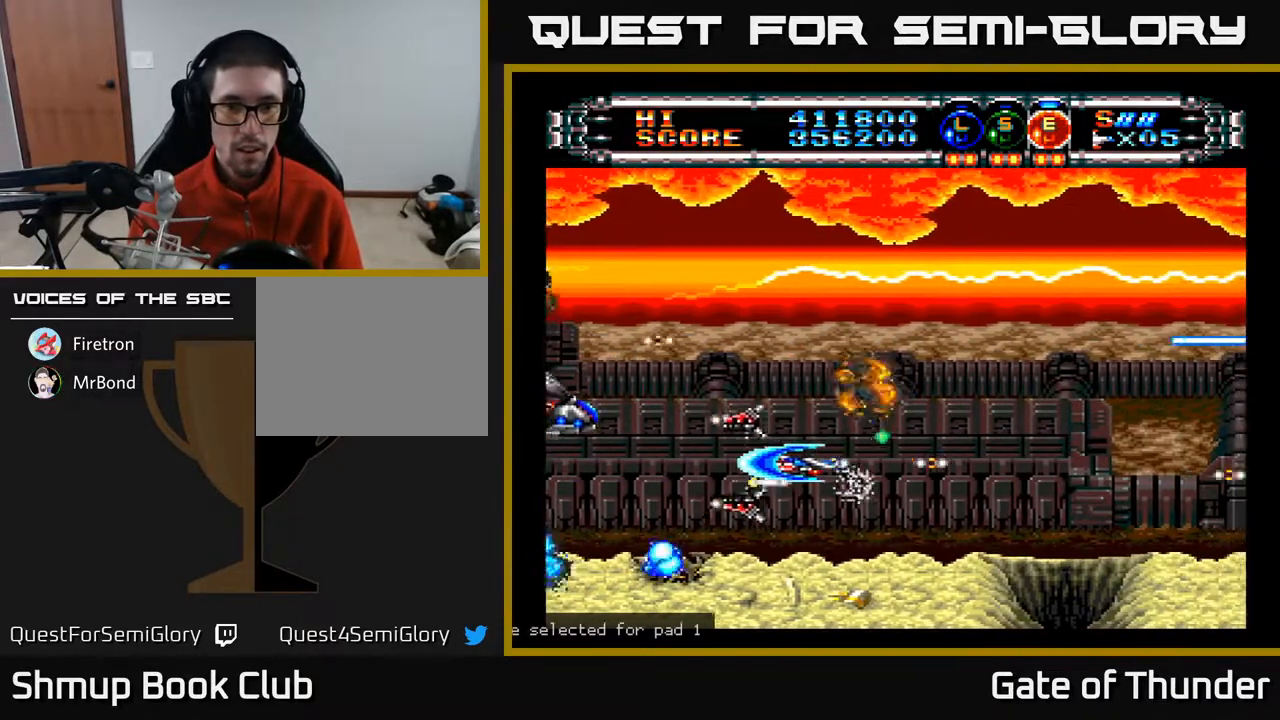
{"buttons": ["A", "DPAD_UP"], "left_stick": "center", "events": [[33, "DPAD_RIGHT", "up"], [83, "DPAD_LEFT", "down"], [217, "DPAD_UP", "down"], [250, "DPAD_LEFT", "up"]]}
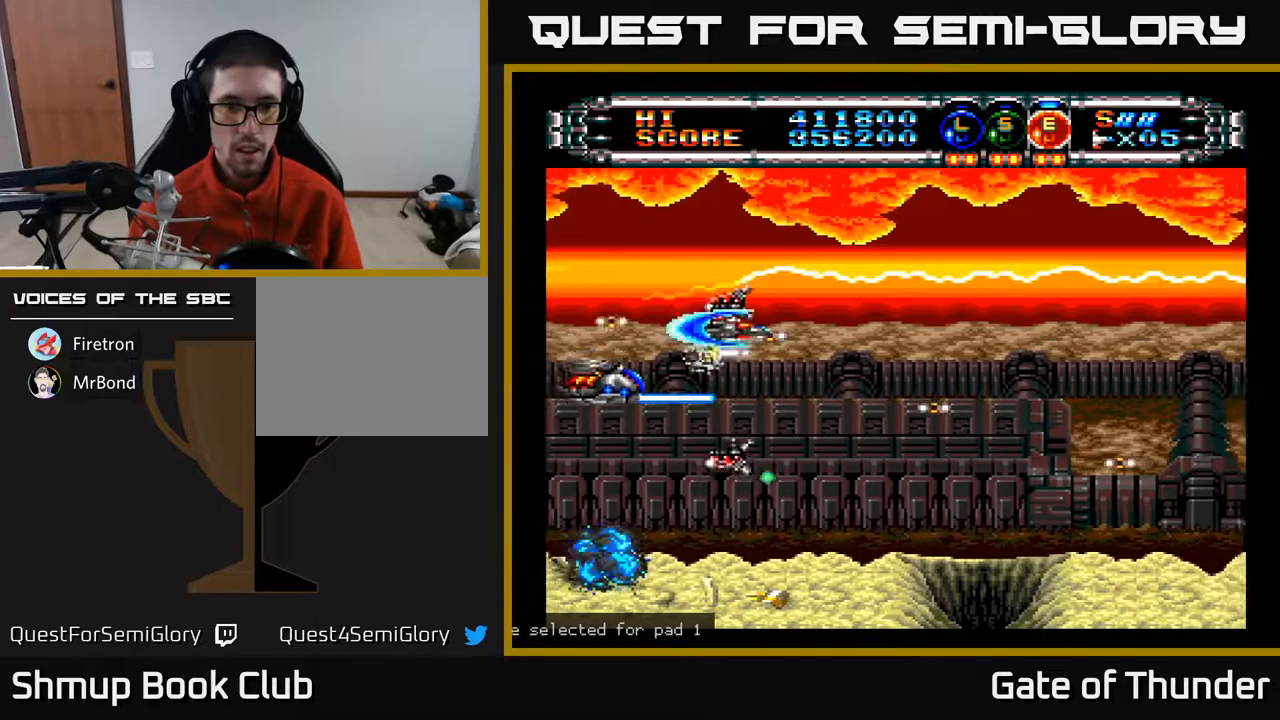
{"buttons": ["A"], "left_stick": "center", "events": [[150, "DPAD_LEFT", "down"], [233, "DPAD_UP", "up"], [317, "DPAD_DOWN", "down"], [333, "DPAD_LEFT", "up"], [383, "DPAD_DOWN", "up"]]}
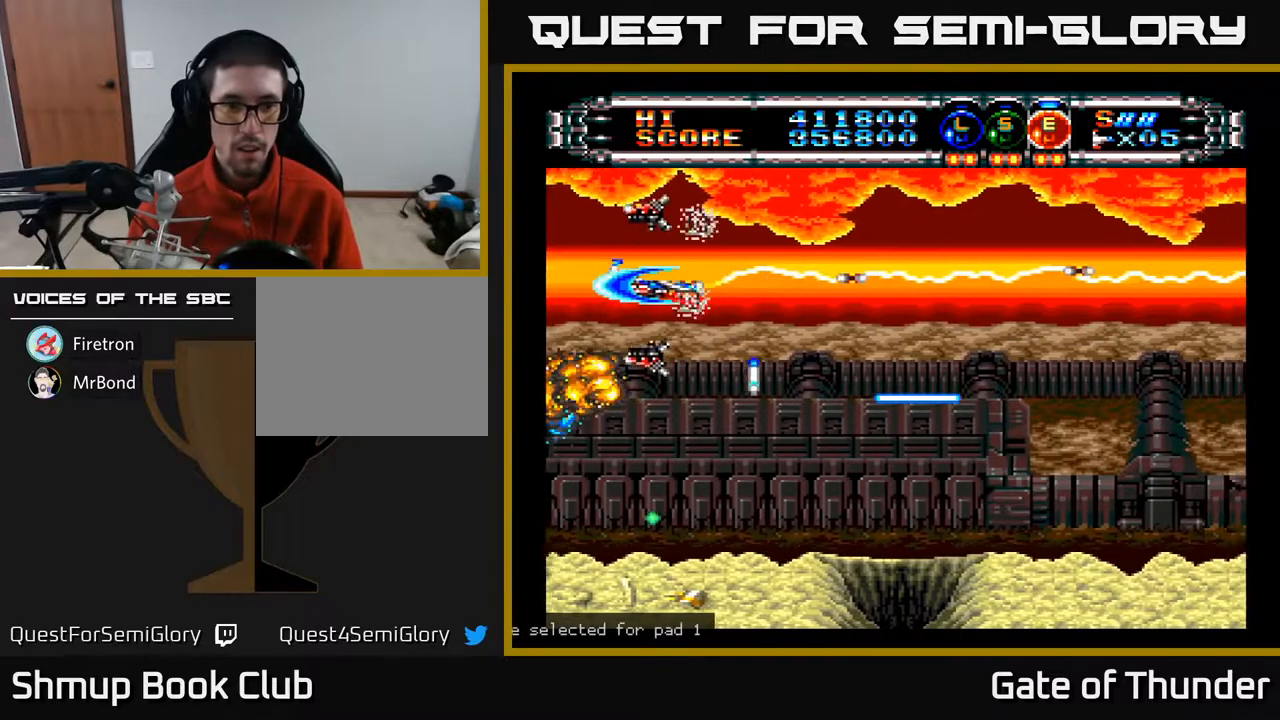
{"buttons": ["A", "L1"], "left_stick": "center", "events": [[17, "DPAD_RIGHT", "down"], [267, "DPAD_DOWN", "down"], [317, "DPAD_RIGHT", "up"], [467, "DPAD_RIGHT", "down"], [483, "DPAD_DOWN", "up"], [483, "L1", "down"], [500, "DPAD_RIGHT", "up"]]}
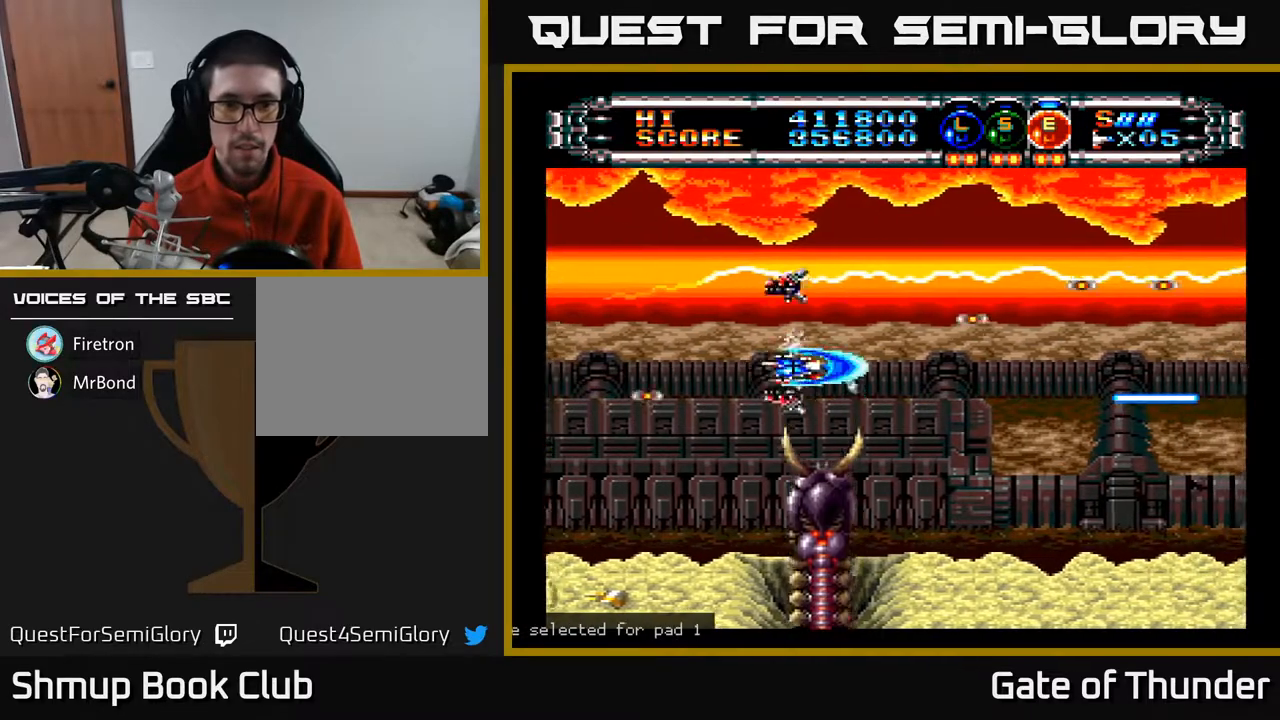
{"buttons": ["A", "DPAD_RIGHT"], "left_stick": "center", "events": [[83, "DPAD_RIGHT", "down"], [83, "L1", "up"], [117, "DPAD_UP", "down"], [133, "DPAD_RIGHT", "up"], [133, "L1", "down"], [317, "DPAD_RIGHT", "down"], [317, "L1", "up"], [333, "DPAD_UP", "up"]]}
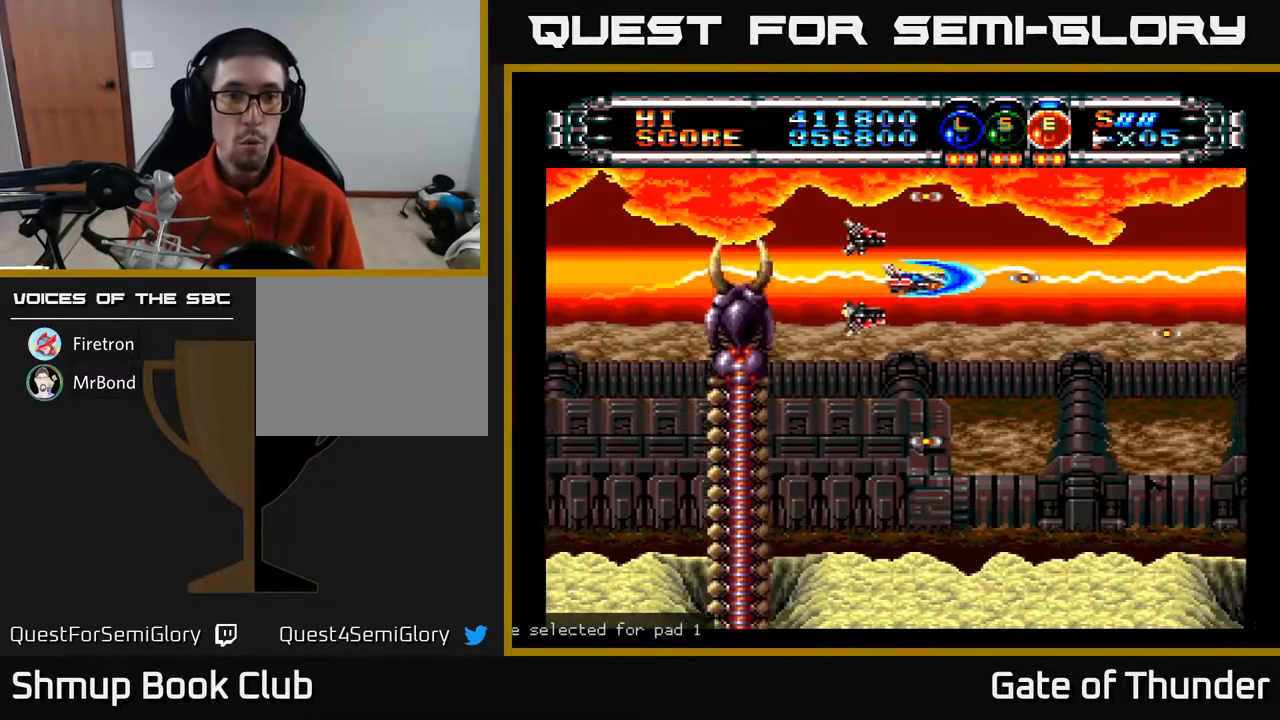
{"buttons": ["A", "DPAD_LEFT"], "left_stick": "center", "events": [[83, "DPAD_RIGHT", "up"], [100, "DPAD_DOWN", "down"], [133, "DPAD_LEFT", "down"], [233, "DPAD_LEFT", "up"], [317, "L1", "down"], [350, "DPAD_DOWN", "up"], [400, "DPAD_LEFT", "down"], [433, "L1", "up"]]}